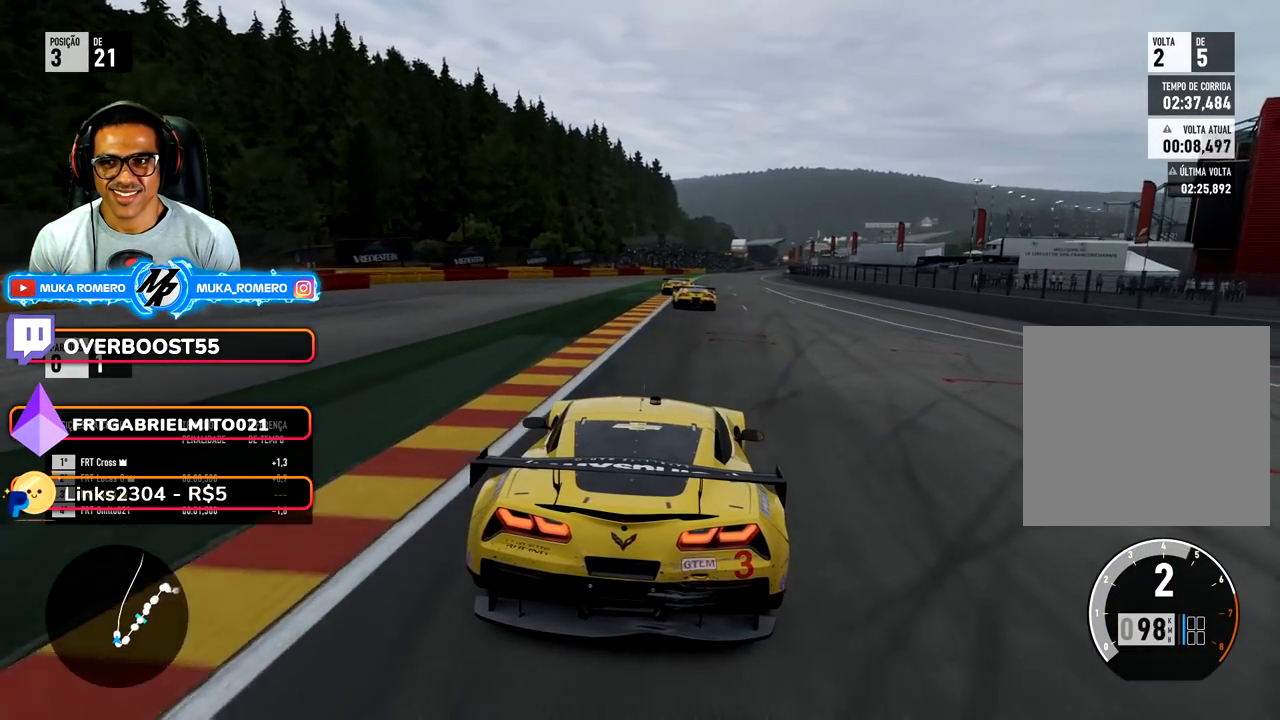
Gameplay with a controller (Xbox layout); each line is a JSON object with the inputs held at the frame after it. "events" lists button and stick changes between this image and that frame as [ms after this image, input, new state], when the widget could be followed in between. Not read: L3 R3.
{"buttons": ["R2"], "left_stick": "center", "right_stick": "center", "events": [[150, "left_stick", "right"], [317, "left_stick", "center"]]}
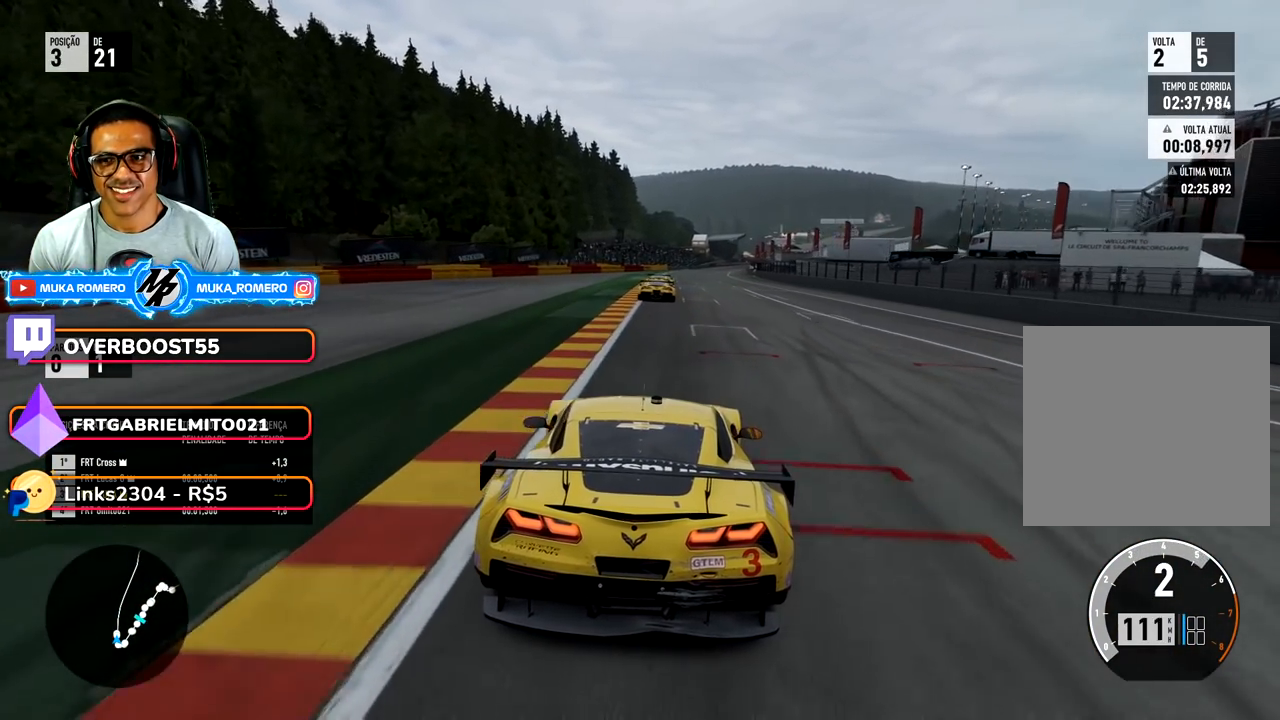
{"buttons": ["R2"], "left_stick": "right", "right_stick": "center", "events": [[433, "left_stick", "right"]]}
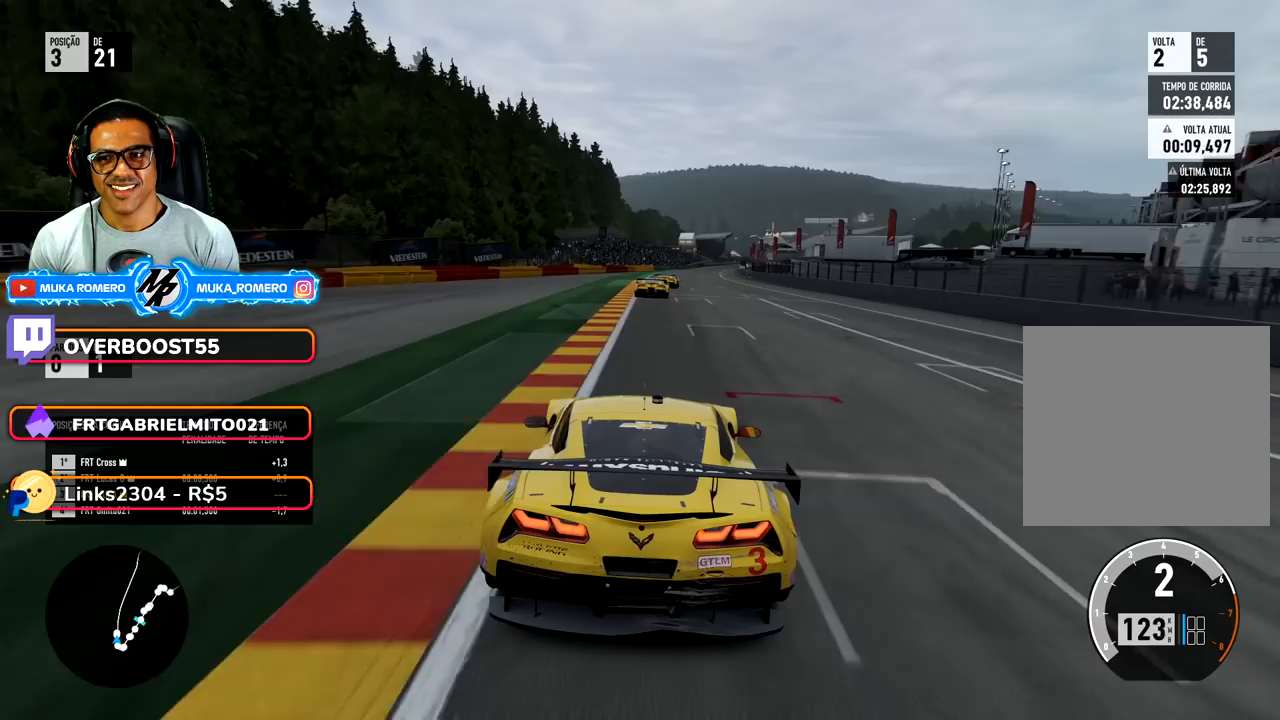
{"buttons": ["R2"], "left_stick": "right", "right_stick": "center", "events": [[17, "left_stick", "center"], [217, "left_stick", "right"], [317, "left_stick", "center"], [467, "left_stick", "right"]]}
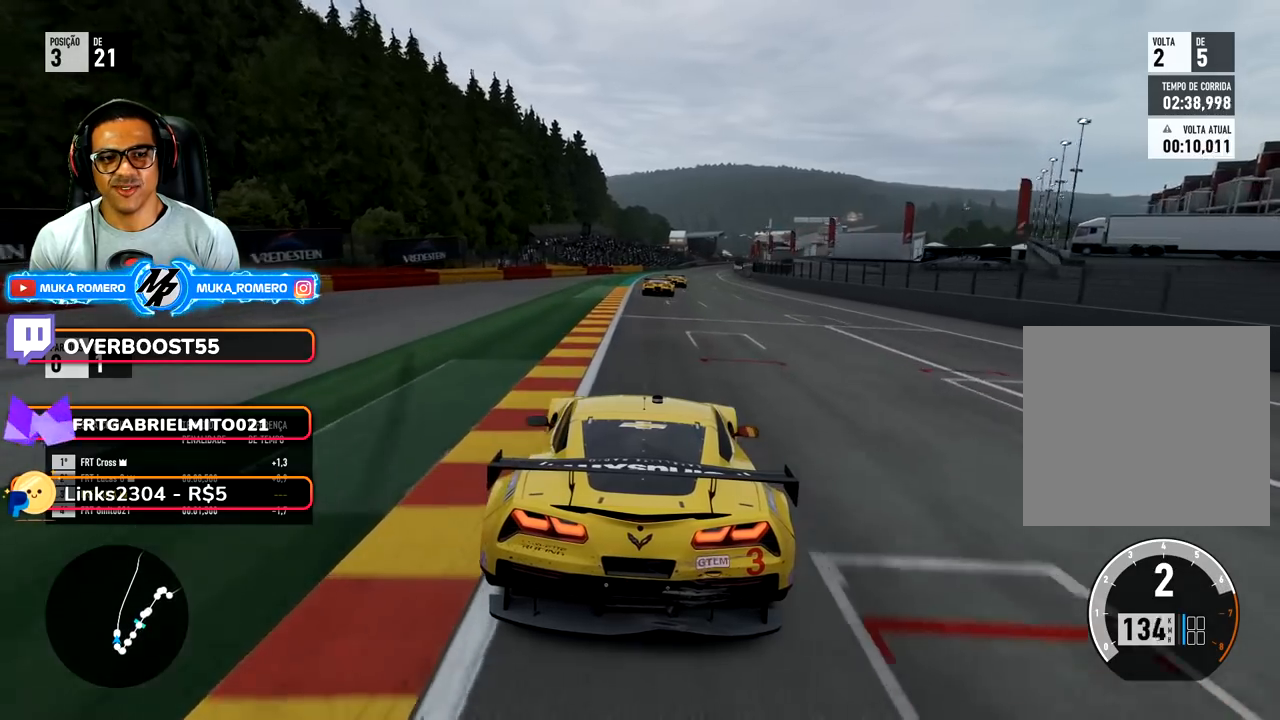
{"buttons": ["R2"], "left_stick": "right", "right_stick": "center", "events": [[83, "left_stick", "center"], [217, "left_stick", "right"], [333, "left_stick", "center"], [450, "left_stick", "right"]]}
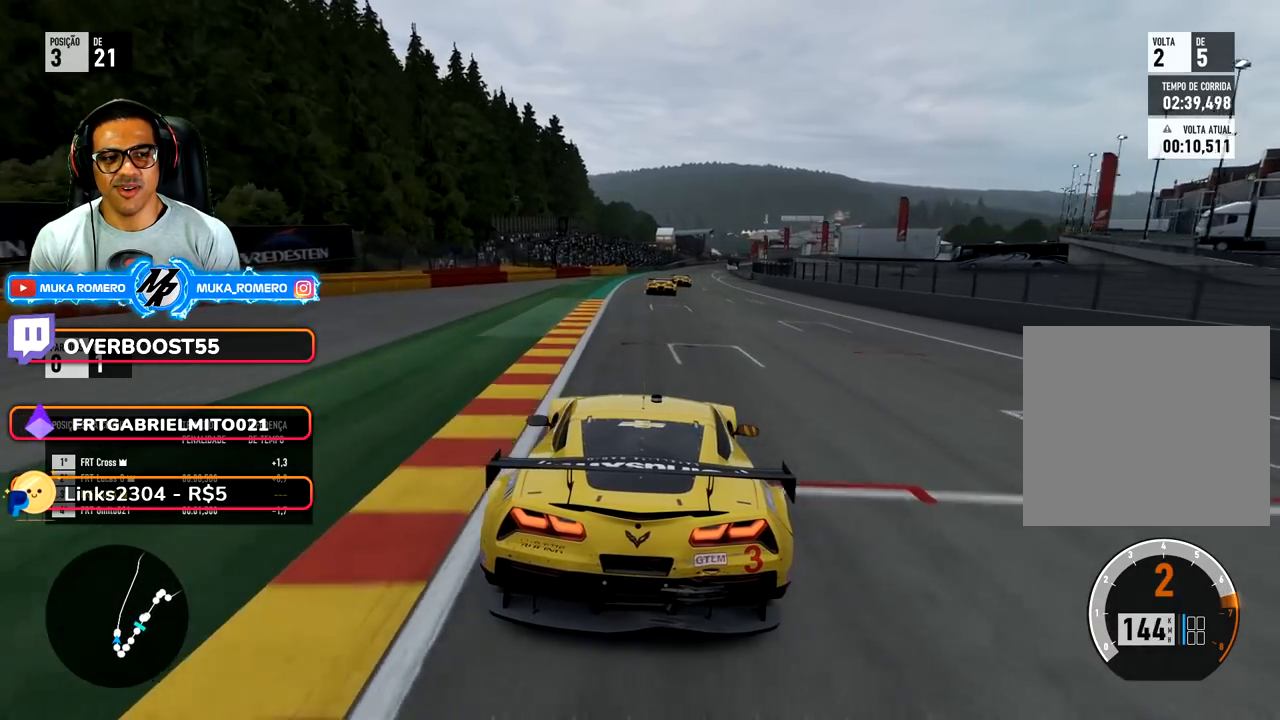
{"buttons": ["R2"], "left_stick": "center", "right_stick": "center", "events": [[50, "B", "down"], [100, "left_stick", "center"], [133, "B", "up"], [233, "left_stick", "right"], [367, "left_stick", "center"]]}
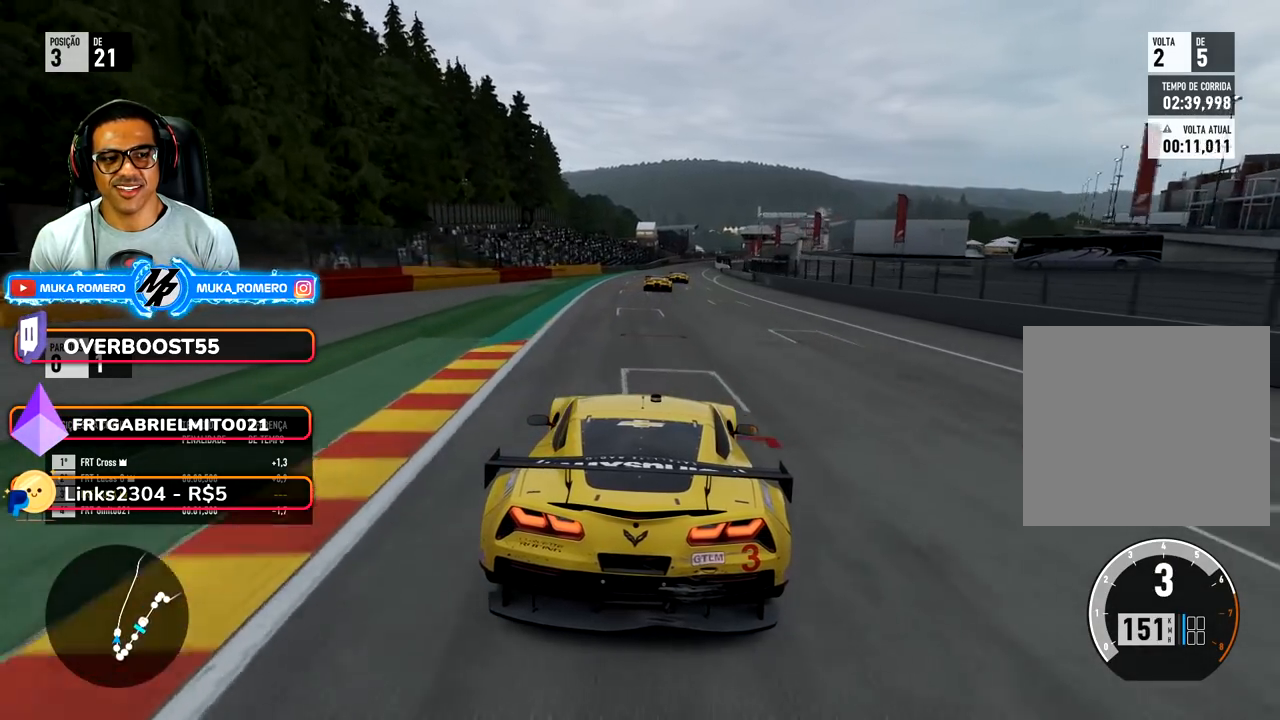
{"buttons": ["R2"], "left_stick": "center", "right_stick": "center", "events": [[117, "left_stick", "right"], [217, "left_stick", "center"]]}
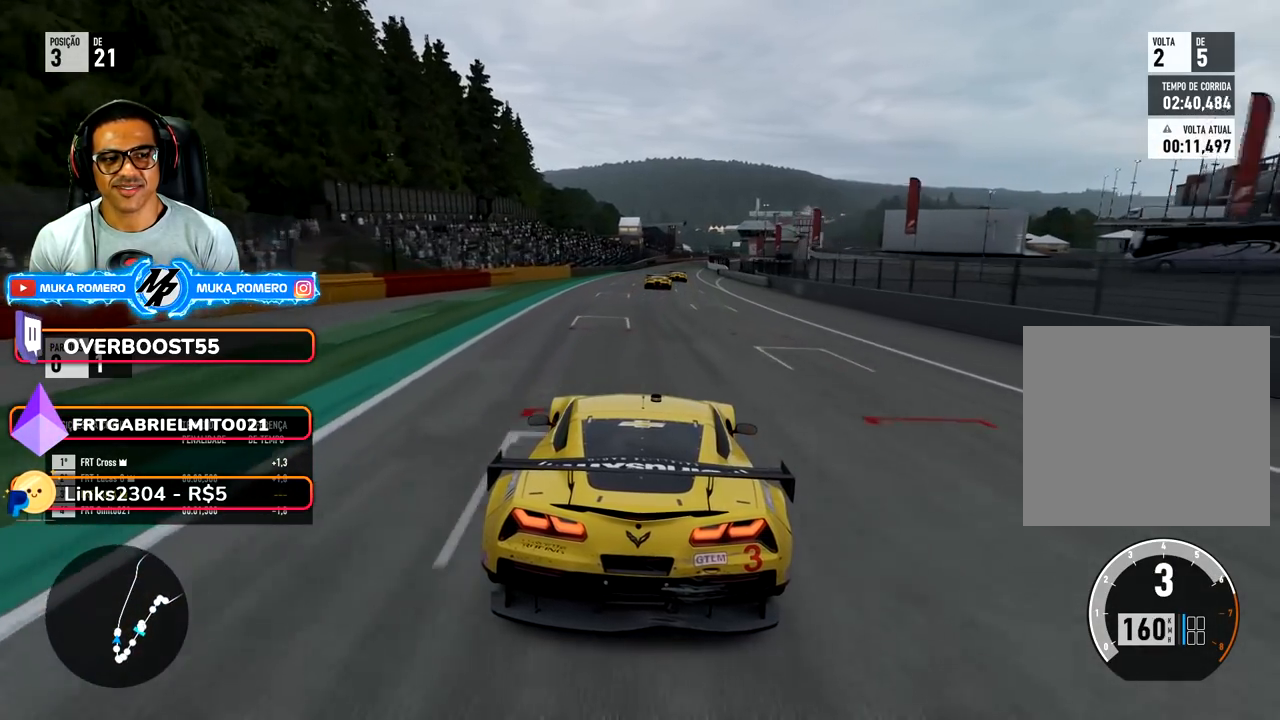
{"buttons": ["R2"], "left_stick": "center", "right_stick": "center", "events": [[133, "left_stick", "right"], [217, "left_stick", "center"], [383, "left_stick", "right"], [500, "left_stick", "center"]]}
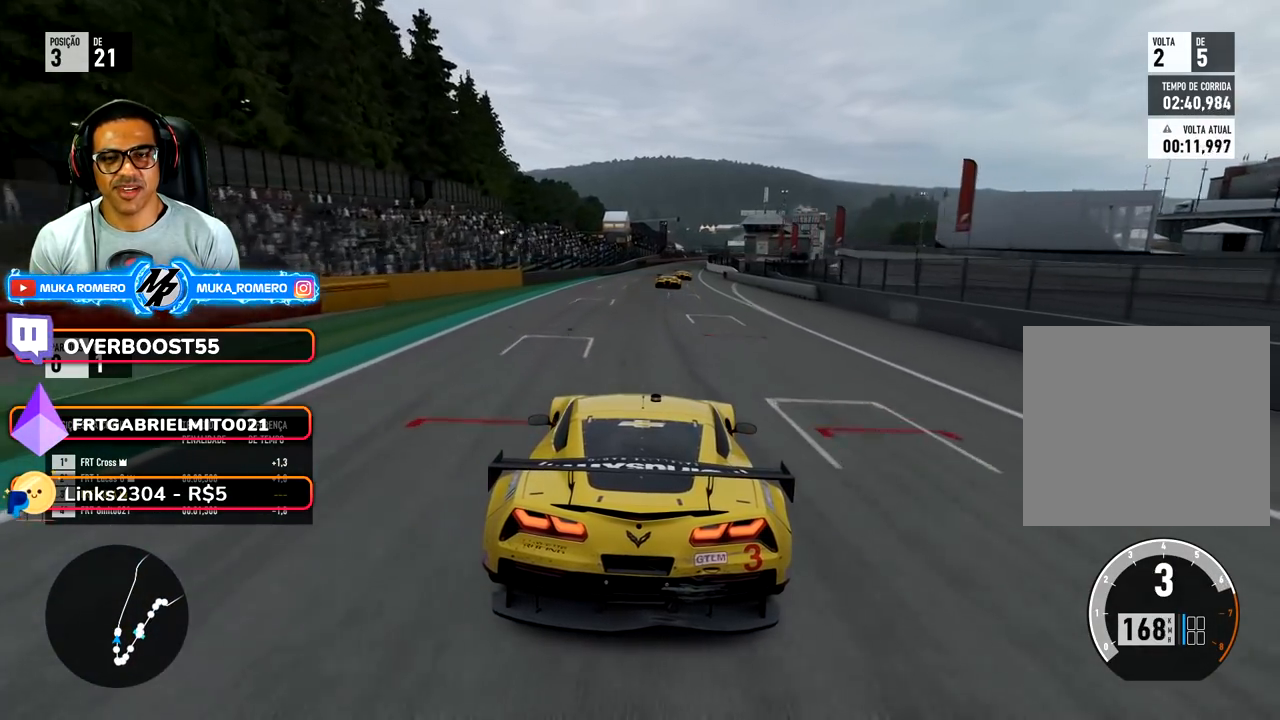
{"buttons": ["R2"], "left_stick": "right", "right_stick": "center", "events": [[200, "left_stick", "right"], [283, "left_stick", "center"], [450, "left_stick", "right"]]}
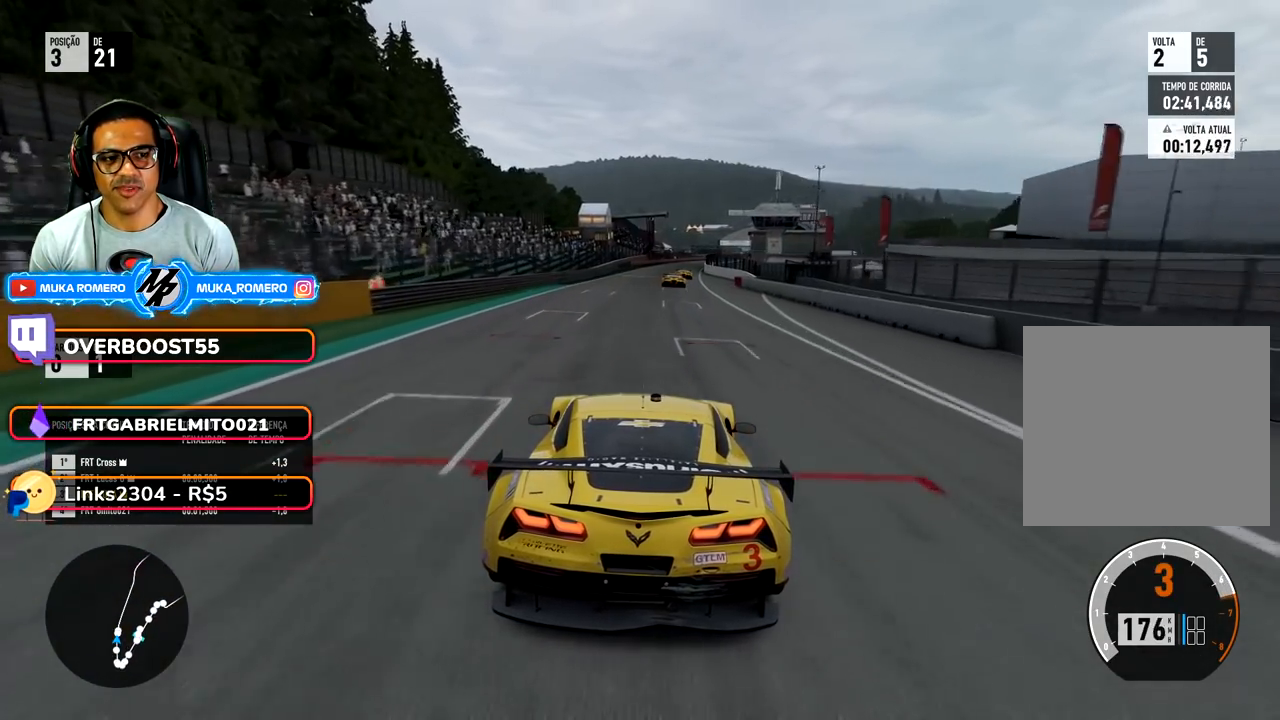
{"buttons": ["R2"], "left_stick": "center", "right_stick": "center", "events": [[33, "left_stick", "center"], [167, "B", "down"], [183, "left_stick", "right"], [233, "B", "up"], [233, "left_stick", "center"]]}
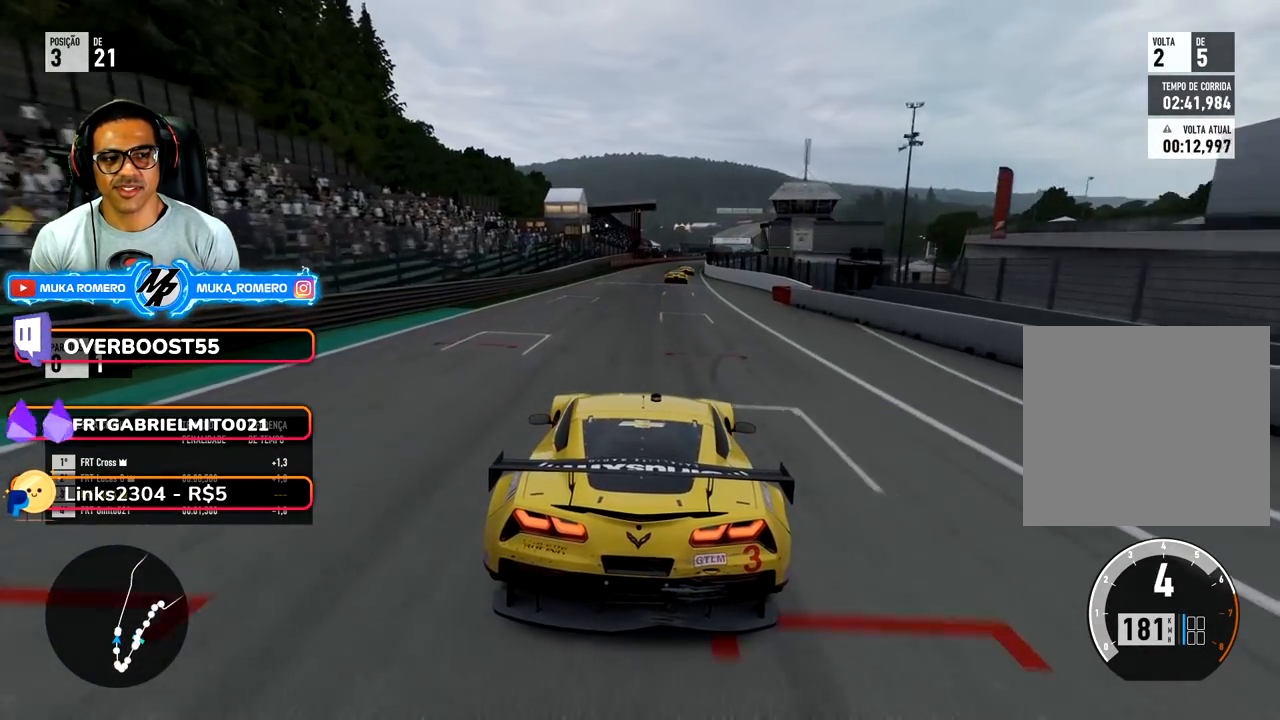
{"buttons": ["R2"], "left_stick": "right", "right_stick": "center", "events": [[67, "left_stick", "right"], [217, "left_stick", "center"], [350, "left_stick", "right"]]}
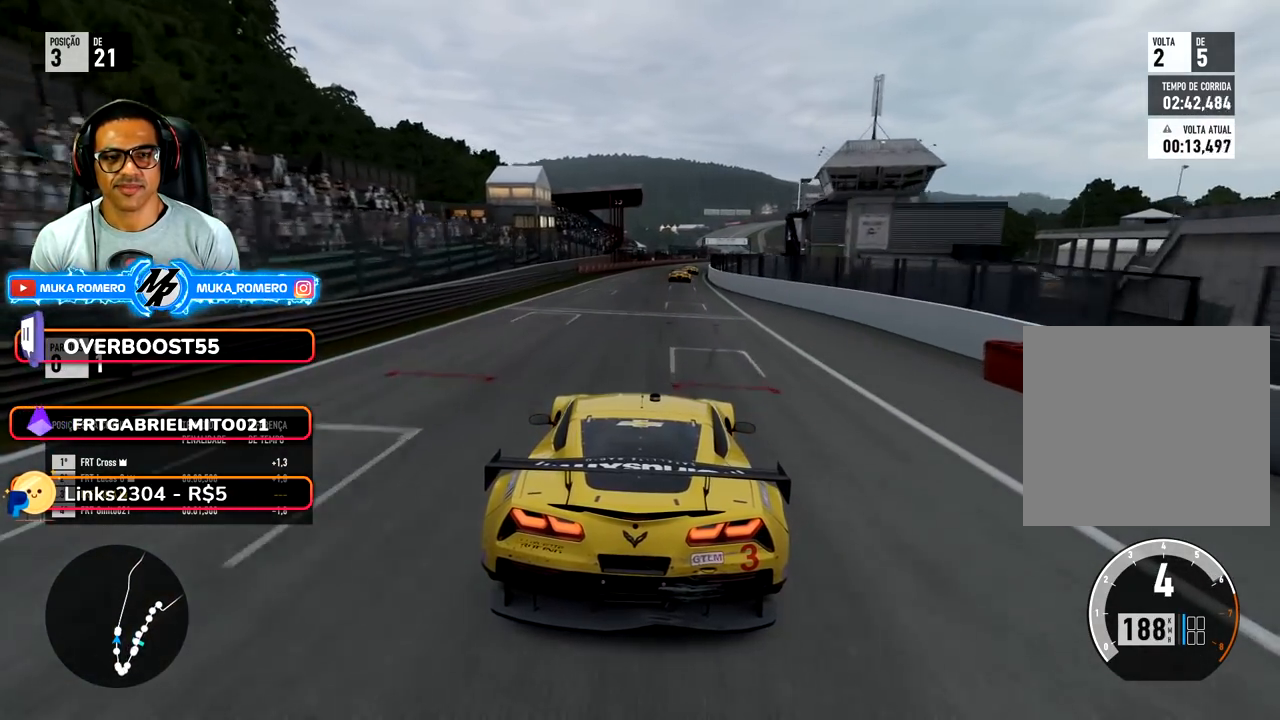
{"buttons": ["R2"], "left_stick": "right", "right_stick": "center", "events": [[17, "left_stick", "center"], [117, "left_stick", "right"], [317, "left_stick", "center"], [433, "left_stick", "right"]]}
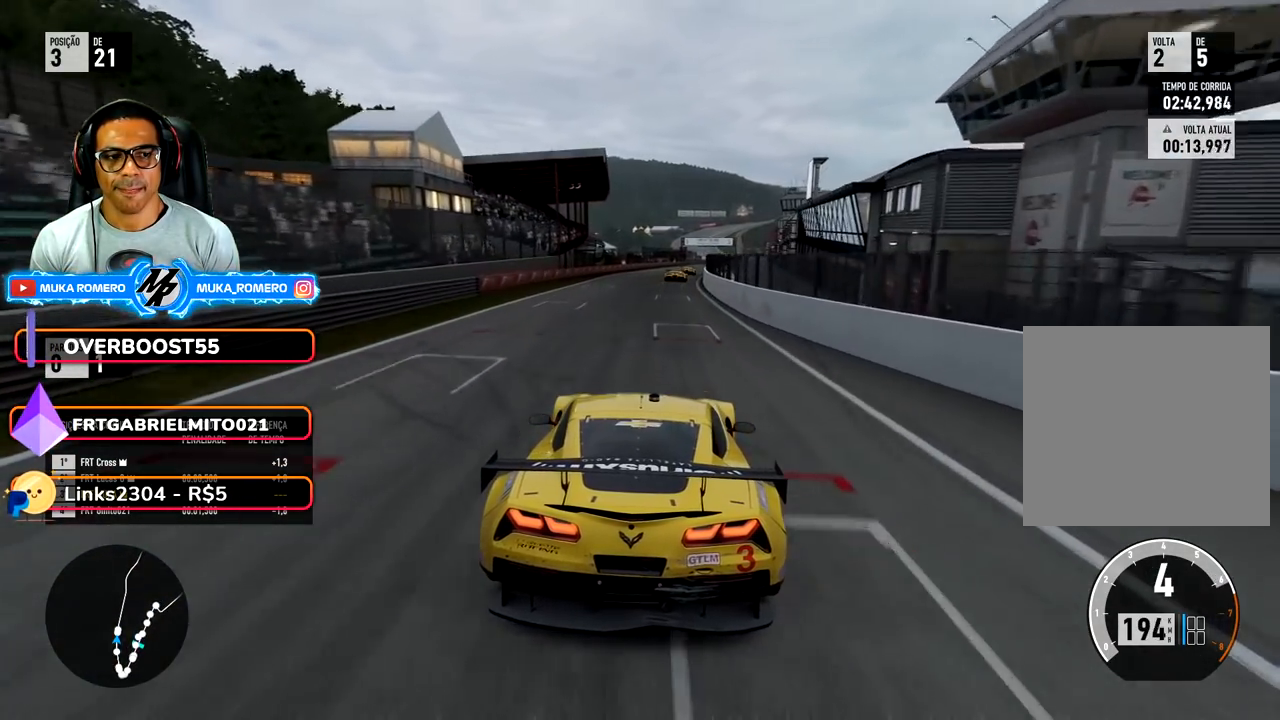
{"buttons": ["R2"], "left_stick": "right", "right_stick": "center", "events": [[83, "left_stick", "center"], [217, "left_stick", "right"], [367, "left_stick", "center"], [483, "left_stick", "right"]]}
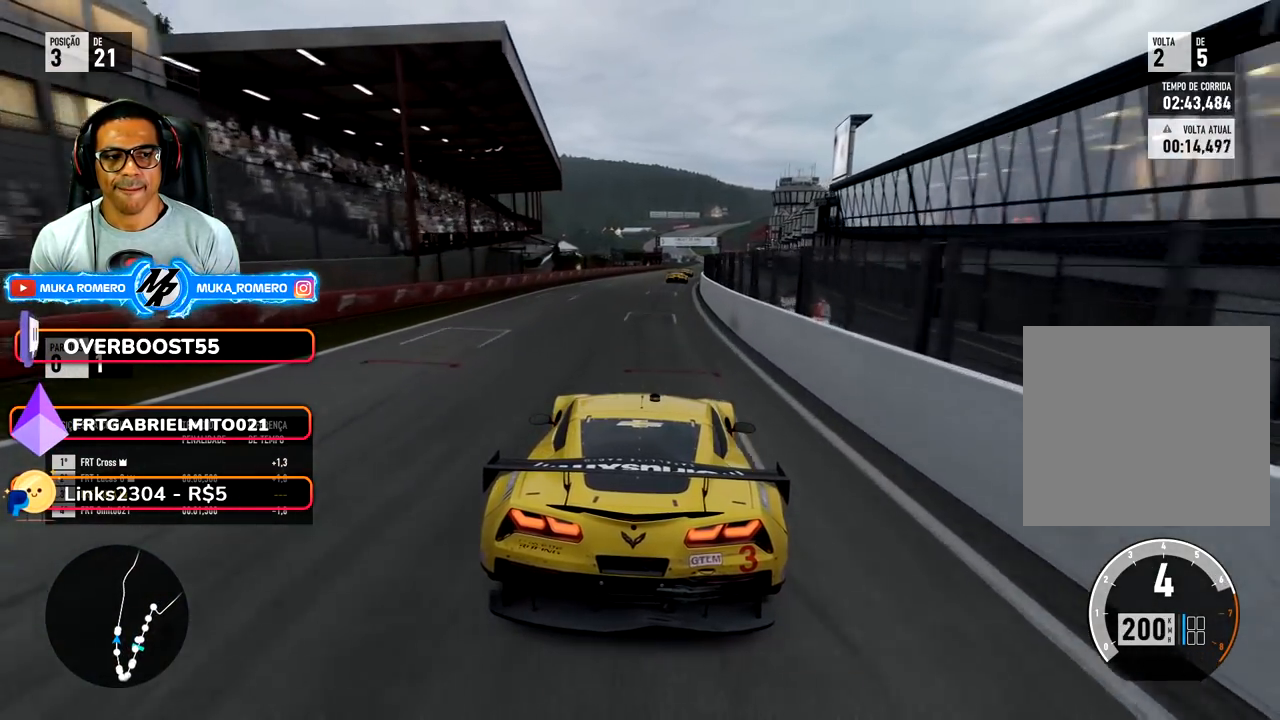
{"buttons": ["R2"], "left_stick": "center", "right_stick": "center", "events": [[133, "left_stick", "center"], [233, "left_stick", "right"], [400, "left_stick", "center"]]}
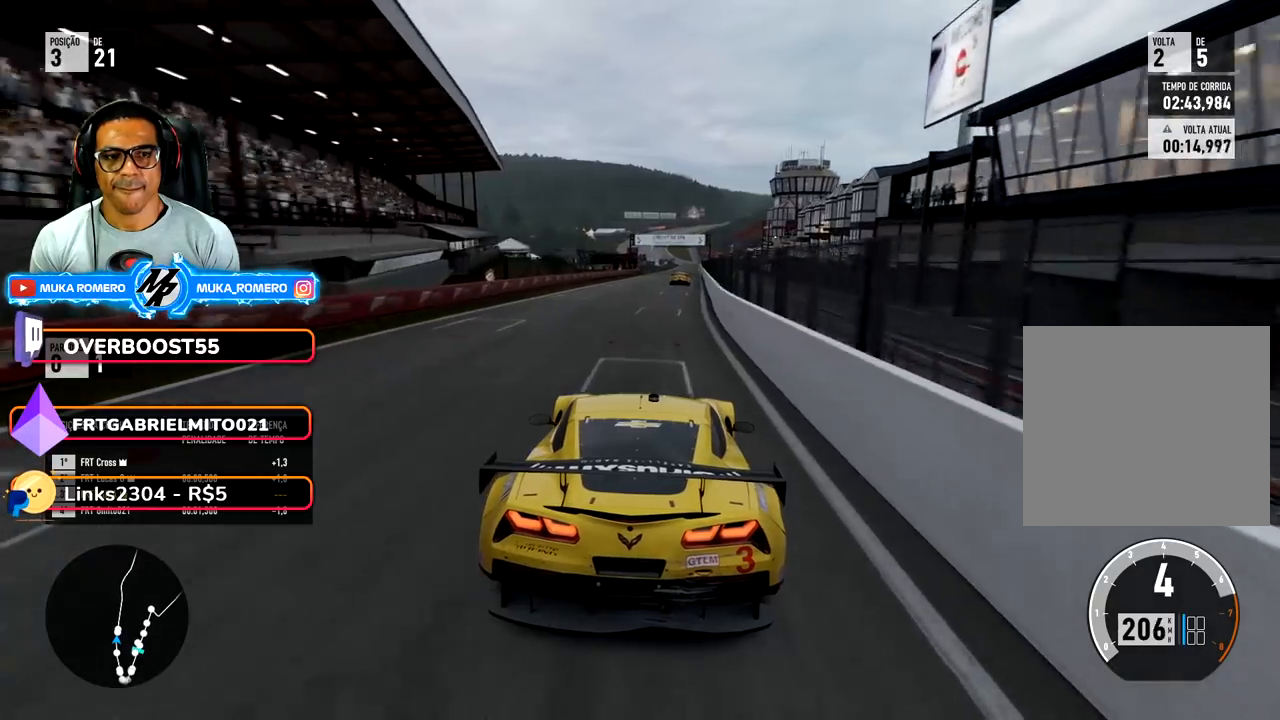
{"buttons": ["R2"], "left_stick": "center", "right_stick": "center", "events": [[17, "left_stick", "right"], [167, "left_stick", "center"], [300, "left_stick", "right"], [450, "left_stick", "center"]]}
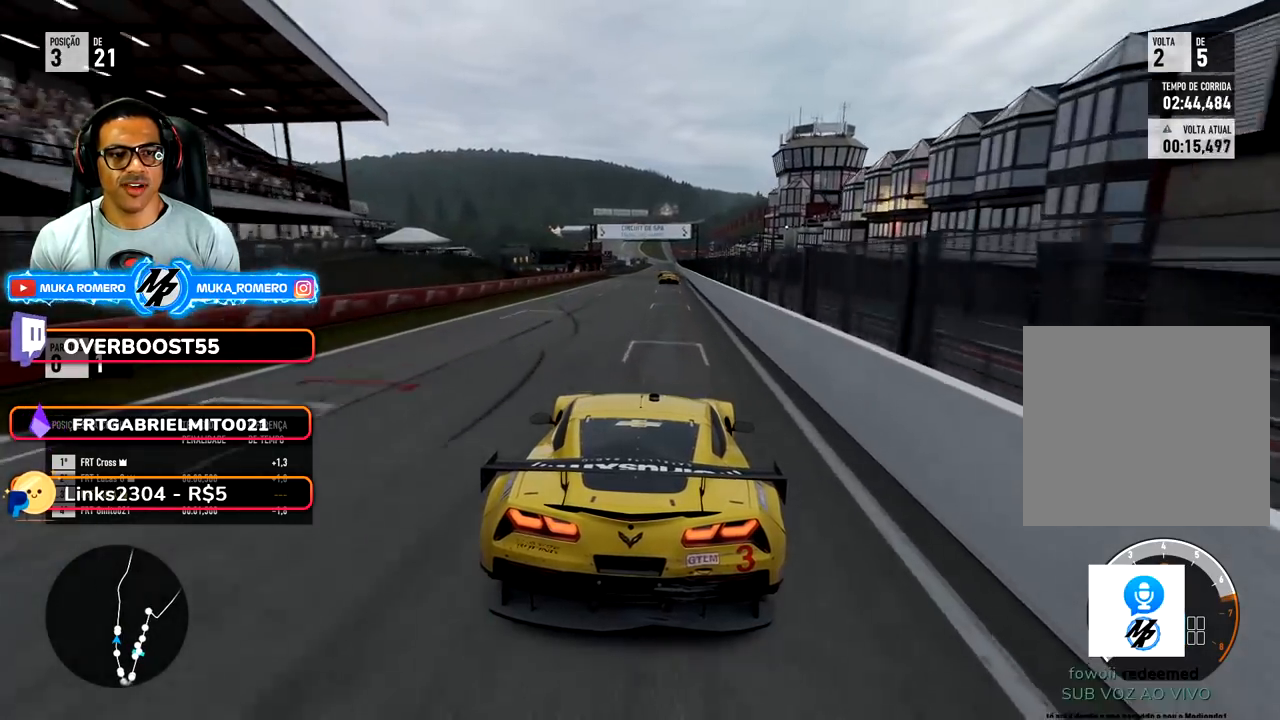
{"buttons": ["R2"], "left_stick": "center", "right_stick": "center", "events": [[67, "left_stick", "right"], [200, "left_stick", "center"], [350, "left_stick", "right"], [433, "left_stick", "center"]]}
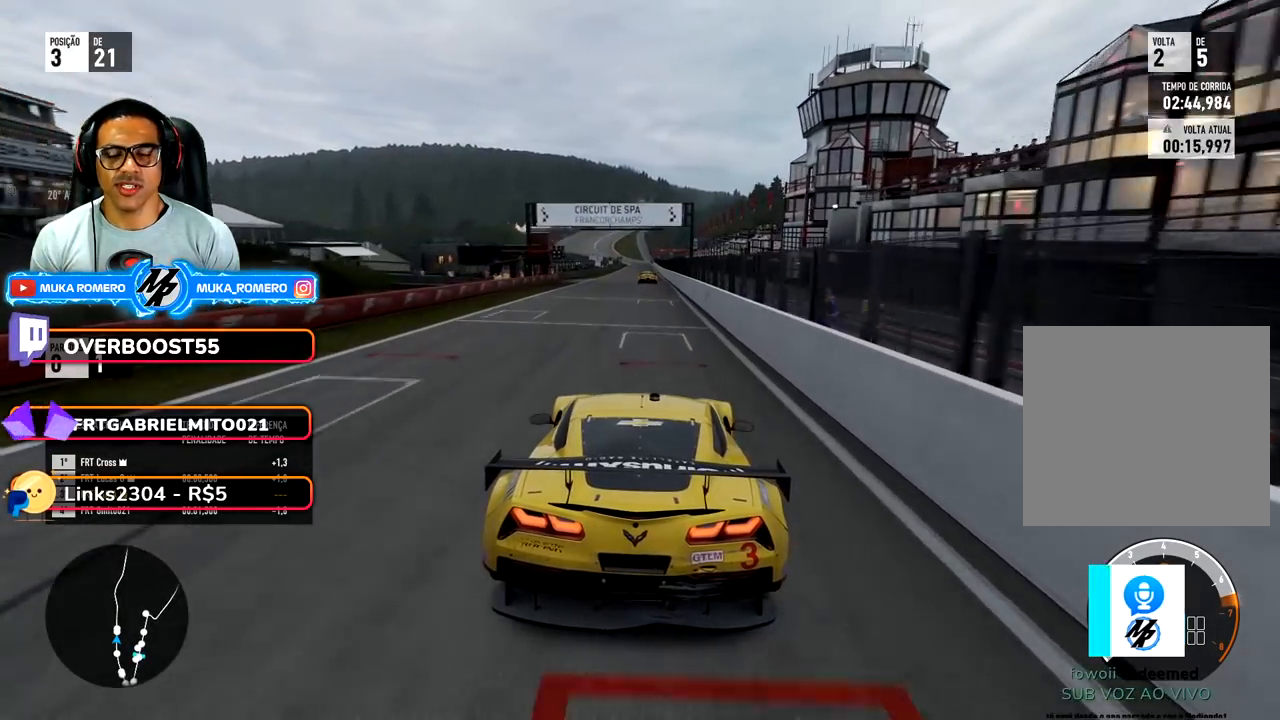
{"buttons": ["R2"], "left_stick": "center", "right_stick": "center", "events": [[217, "left_stick", "down-left"], [300, "left_stick", "center"]]}
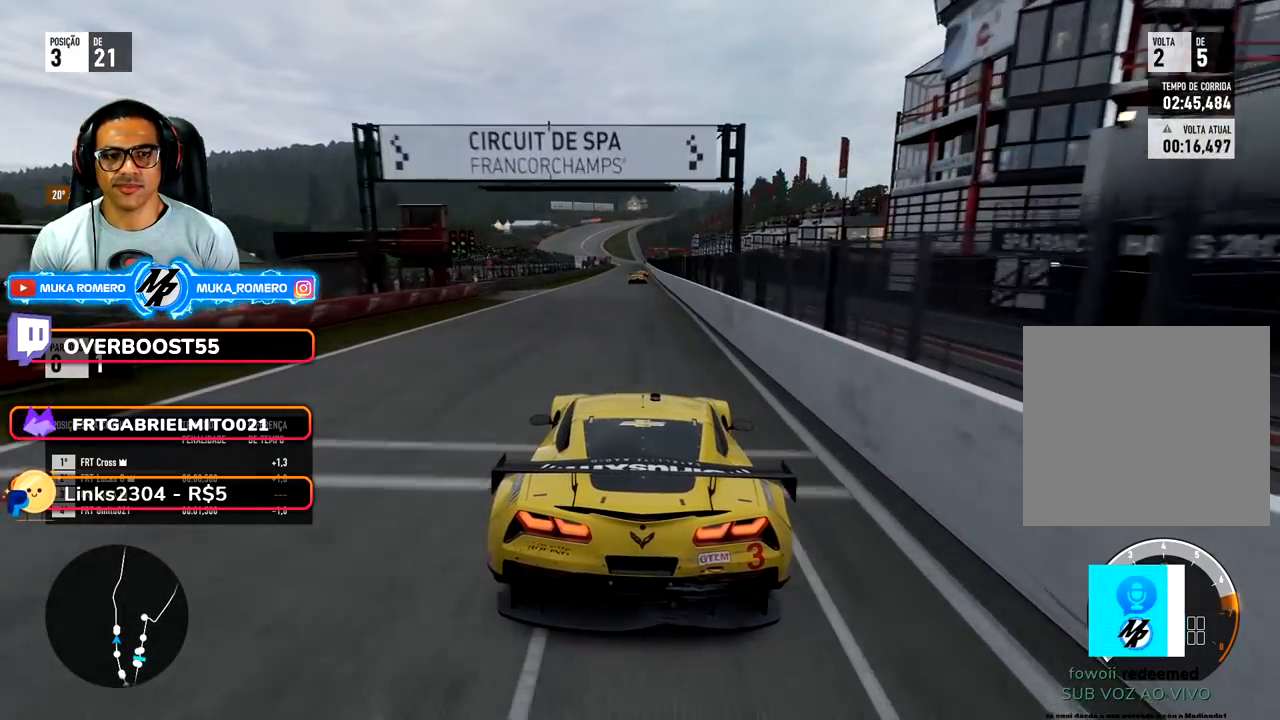
{"buttons": ["R2"], "left_stick": "center", "right_stick": "center", "events": [[133, "B", "down"], [200, "B", "up"]]}
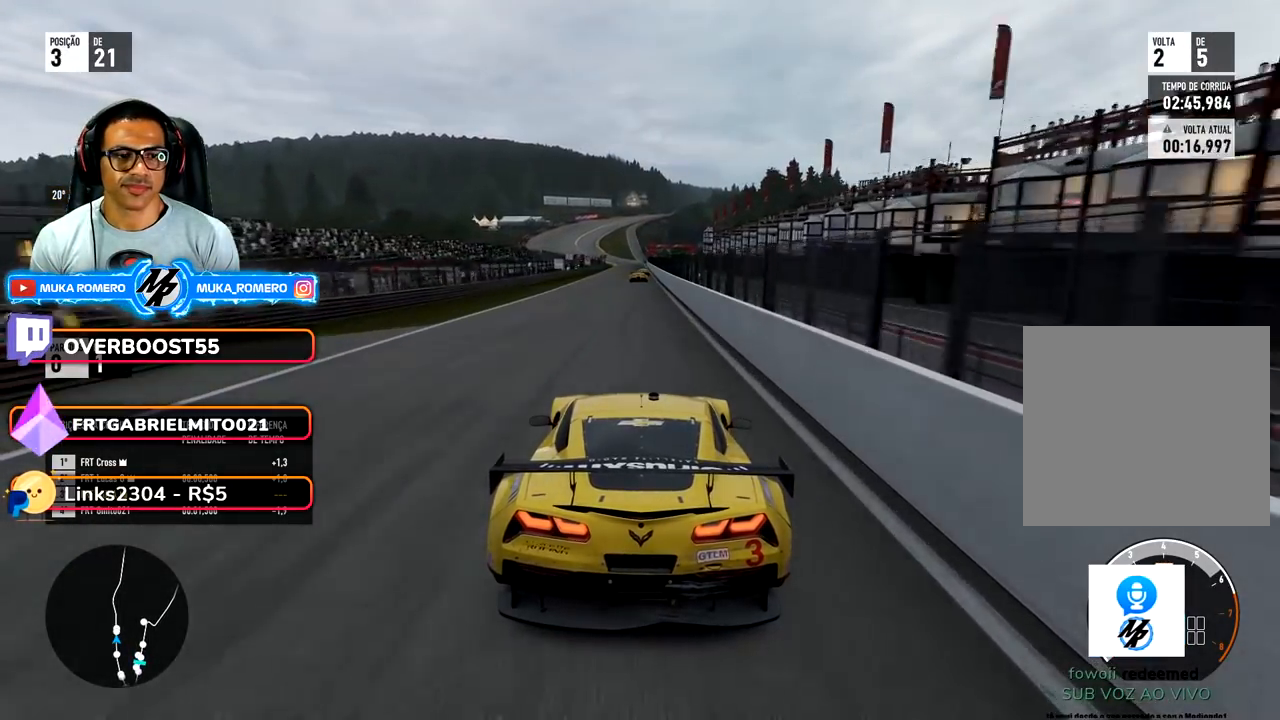
{"buttons": ["R2"], "left_stick": "center", "right_stick": "center", "events": []}
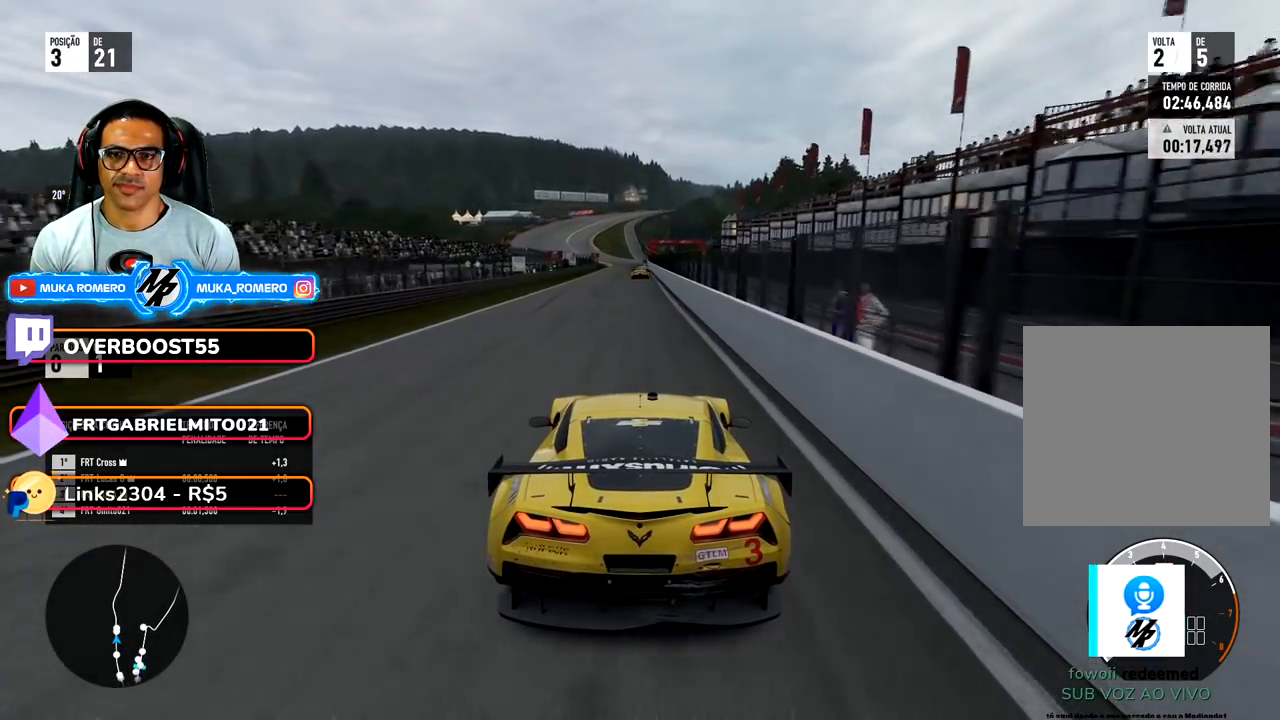
{"buttons": ["R2"], "left_stick": "center", "right_stick": "center", "events": []}
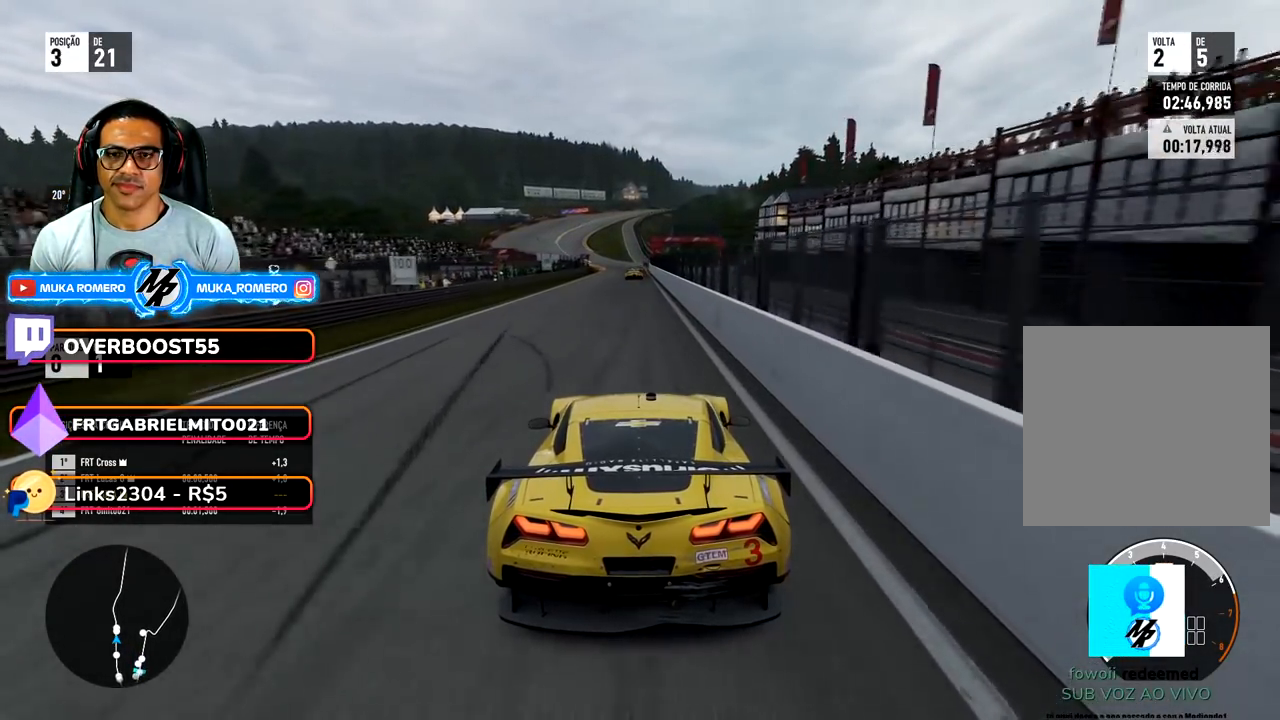
{"buttons": ["R2"], "left_stick": "center", "right_stick": "center", "events": []}
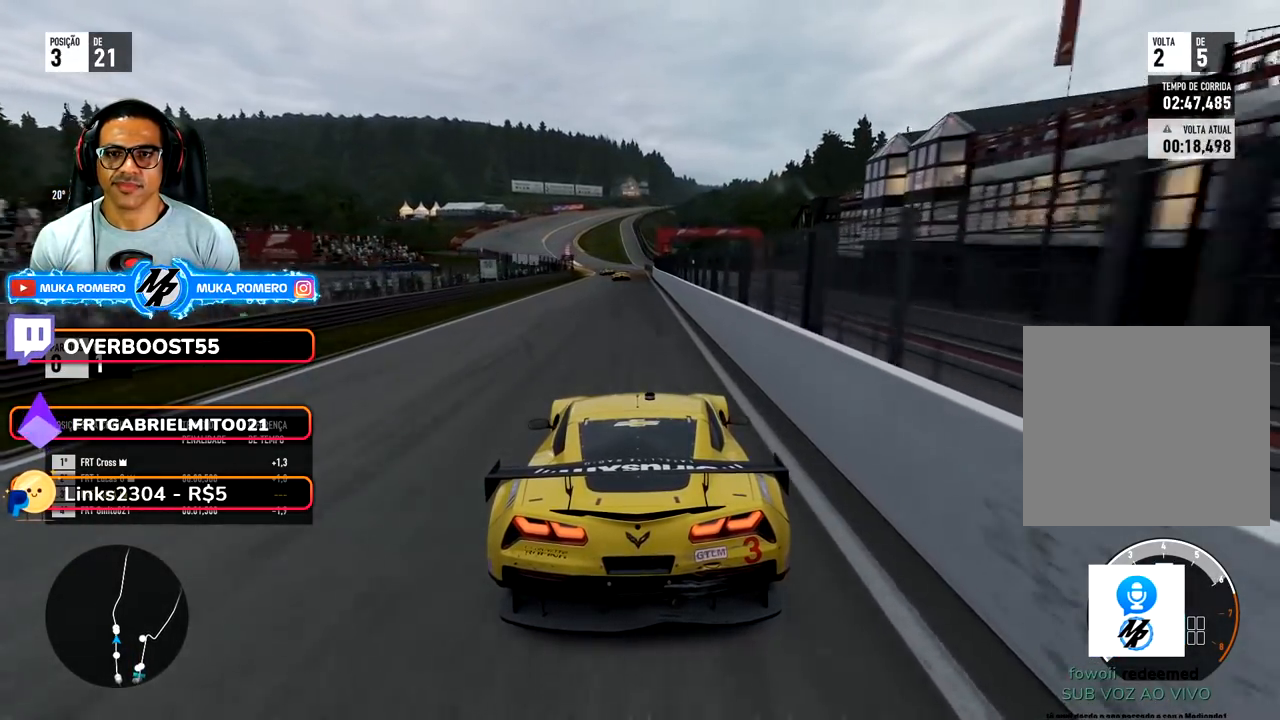
{"buttons": ["R2"], "left_stick": "down-left", "right_stick": "center", "events": [[300, "left_stick", "down-left"]]}
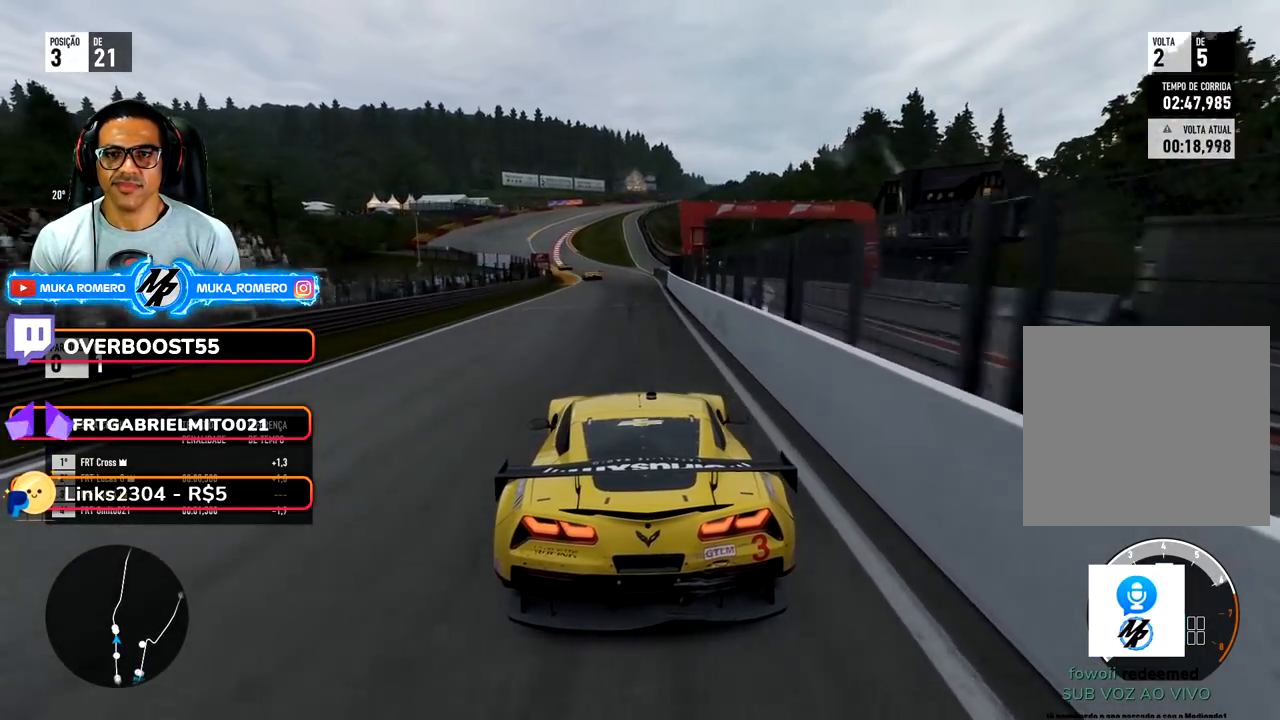
{"buttons": ["R2"], "left_stick": "down-left", "right_stick": "center", "events": [[33, "left_stick", "center"], [183, "left_stick", "down-left"], [383, "left_stick", "center"], [467, "left_stick", "down-left"]]}
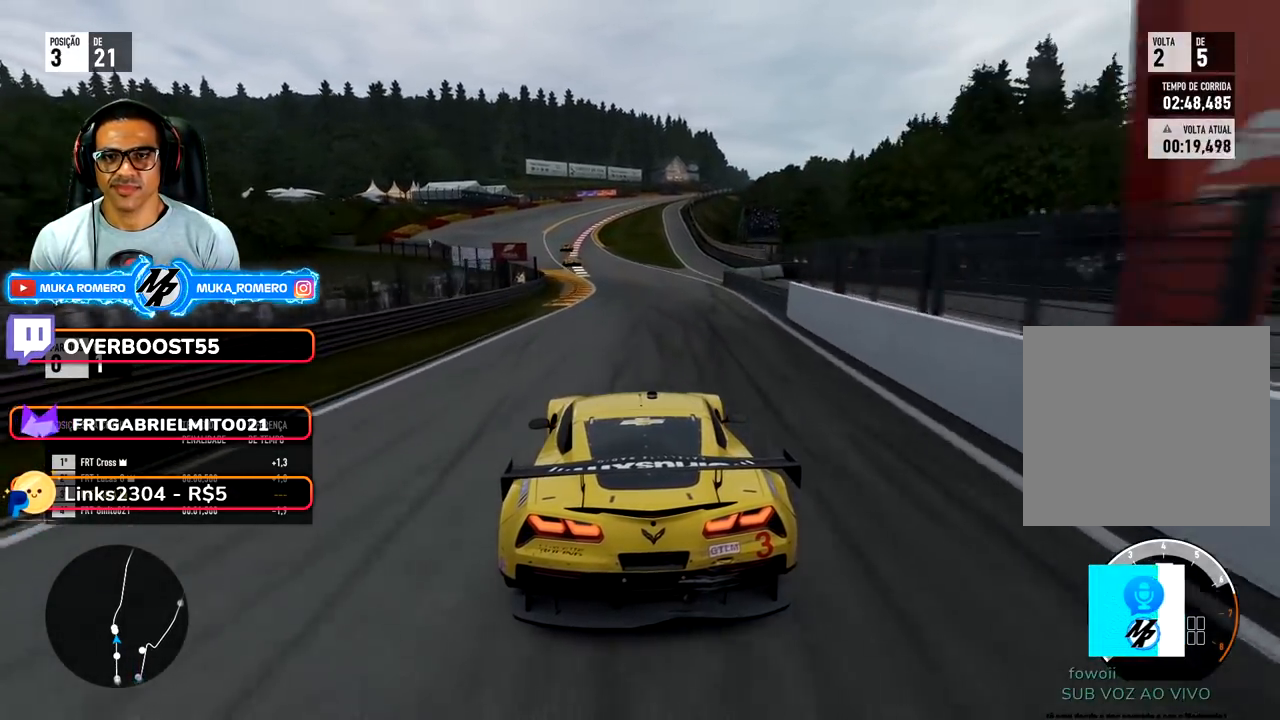
{"buttons": ["R2"], "left_stick": "down-left", "right_stick": "center", "events": [[300, "left_stick", "center"], [433, "left_stick", "down-left"]]}
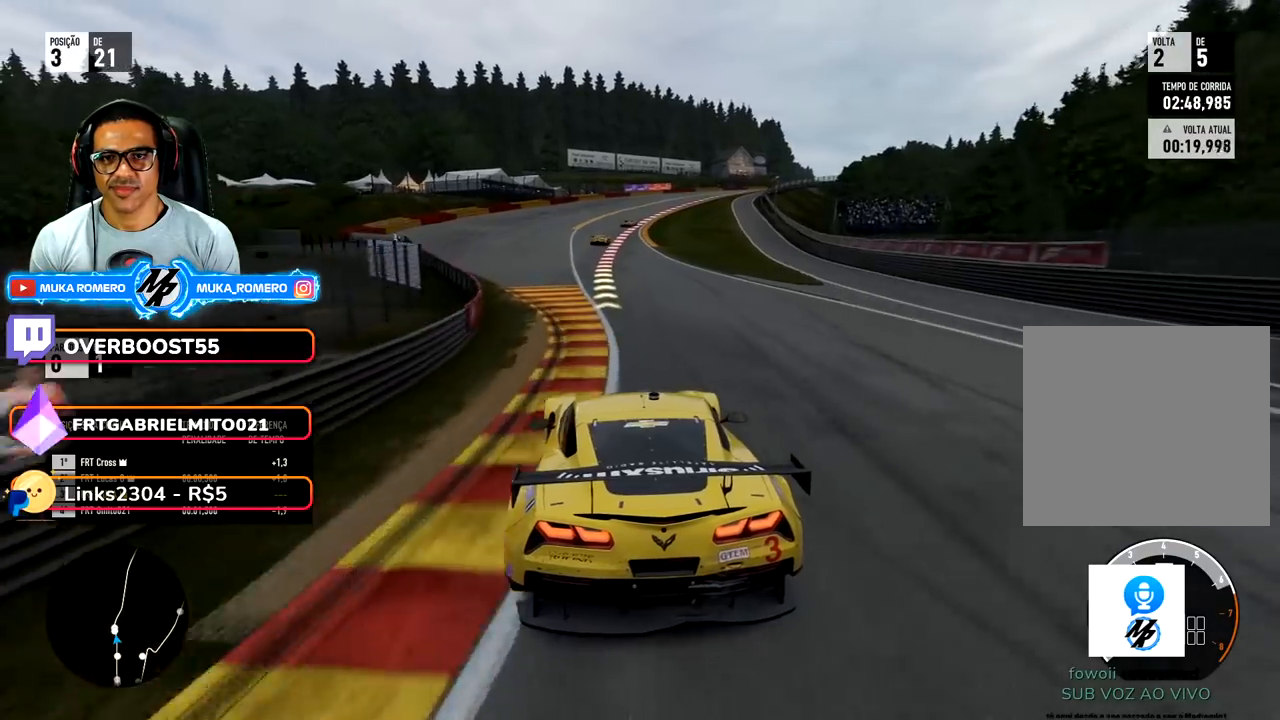
{"buttons": ["R2"], "left_stick": "center", "right_stick": "center", "events": [[83, "left_stick", "center"]]}
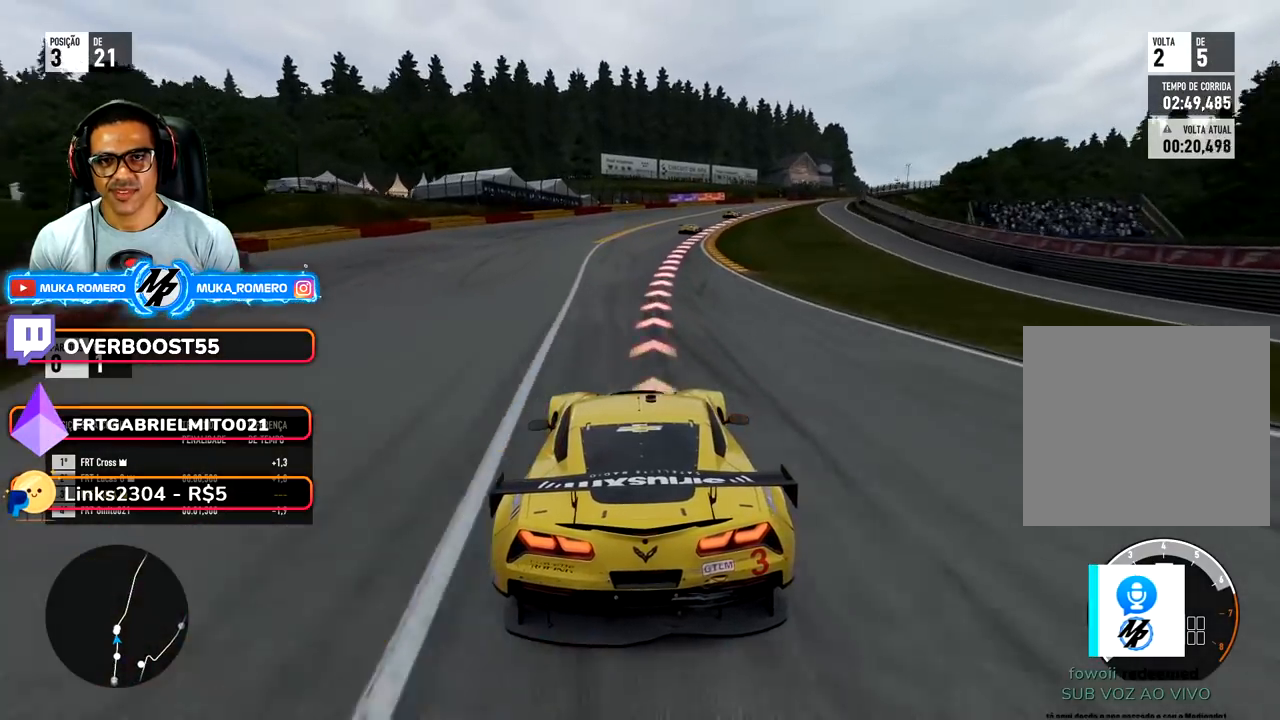
{"buttons": ["R2"], "left_stick": "right", "right_stick": "center", "events": [[33, "L2", "down"], [67, "left_stick", "right"], [167, "X", "down"], [217, "X", "up"], [300, "R2", "up"], [350, "L2", "up"], [400, "R2", "down"]]}
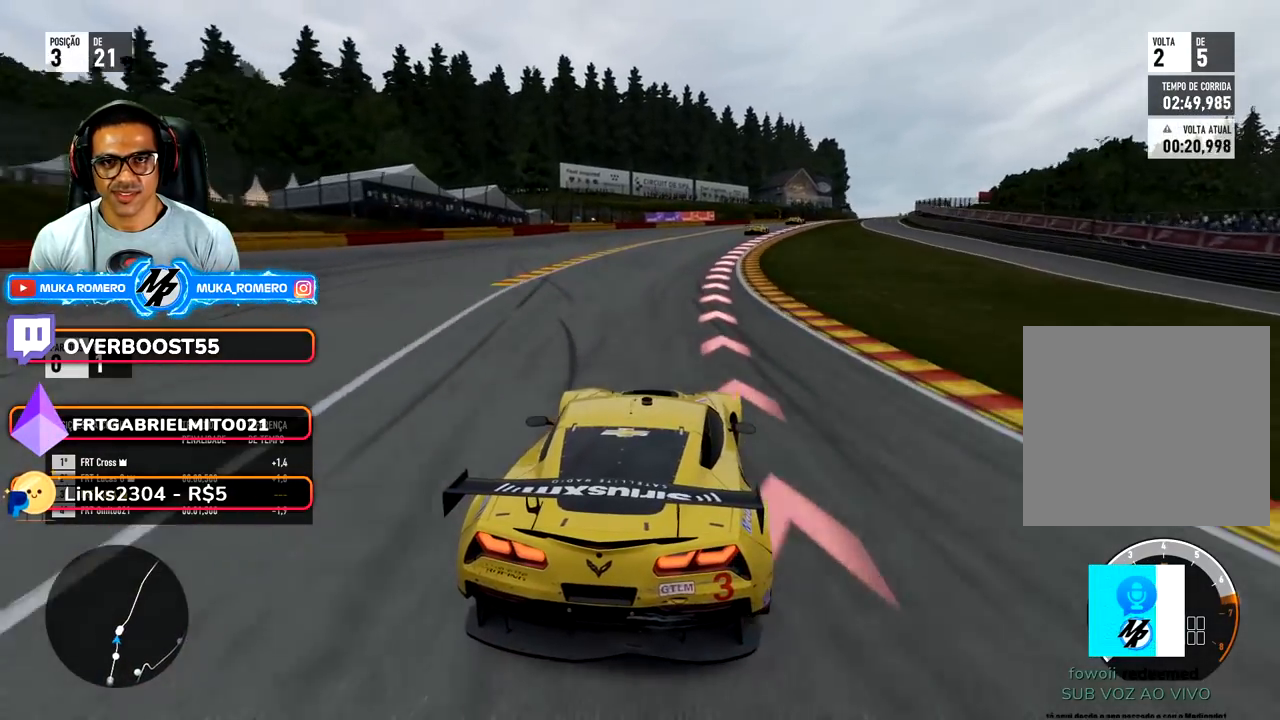
{"buttons": ["R2"], "left_stick": "right", "right_stick": "center", "events": []}
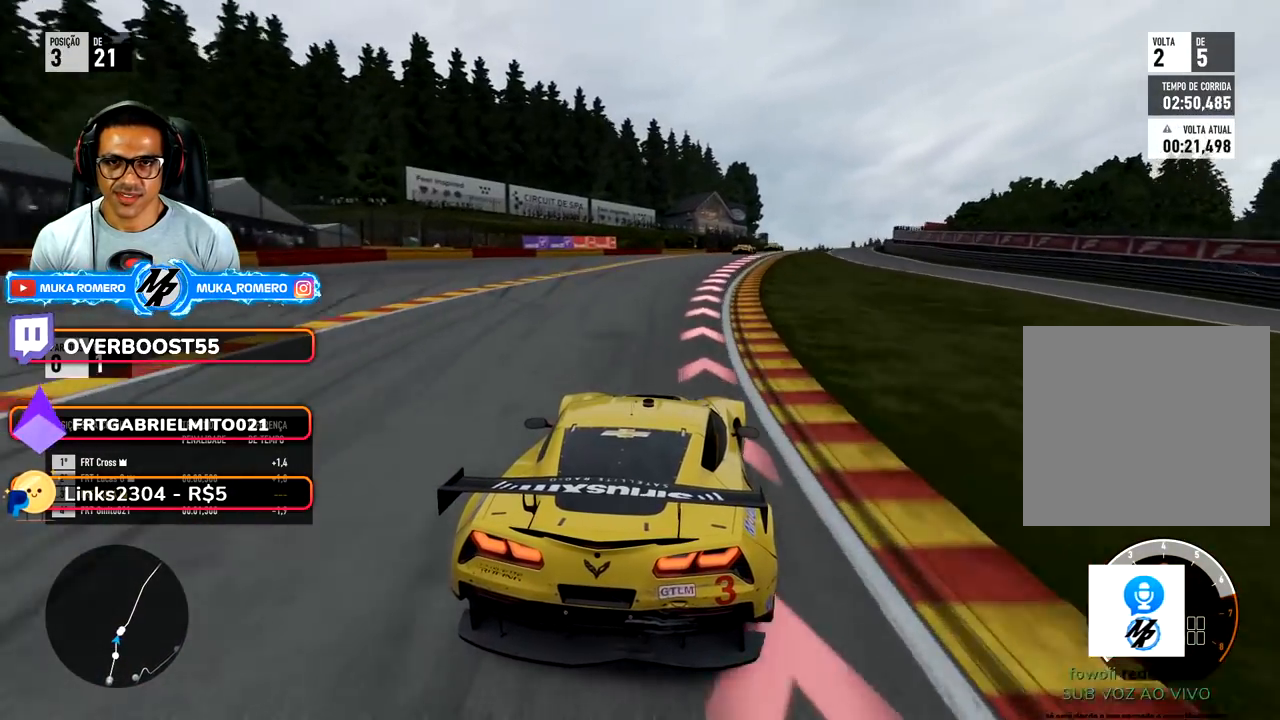
{"buttons": ["R2"], "left_stick": "right", "right_stick": "center", "events": []}
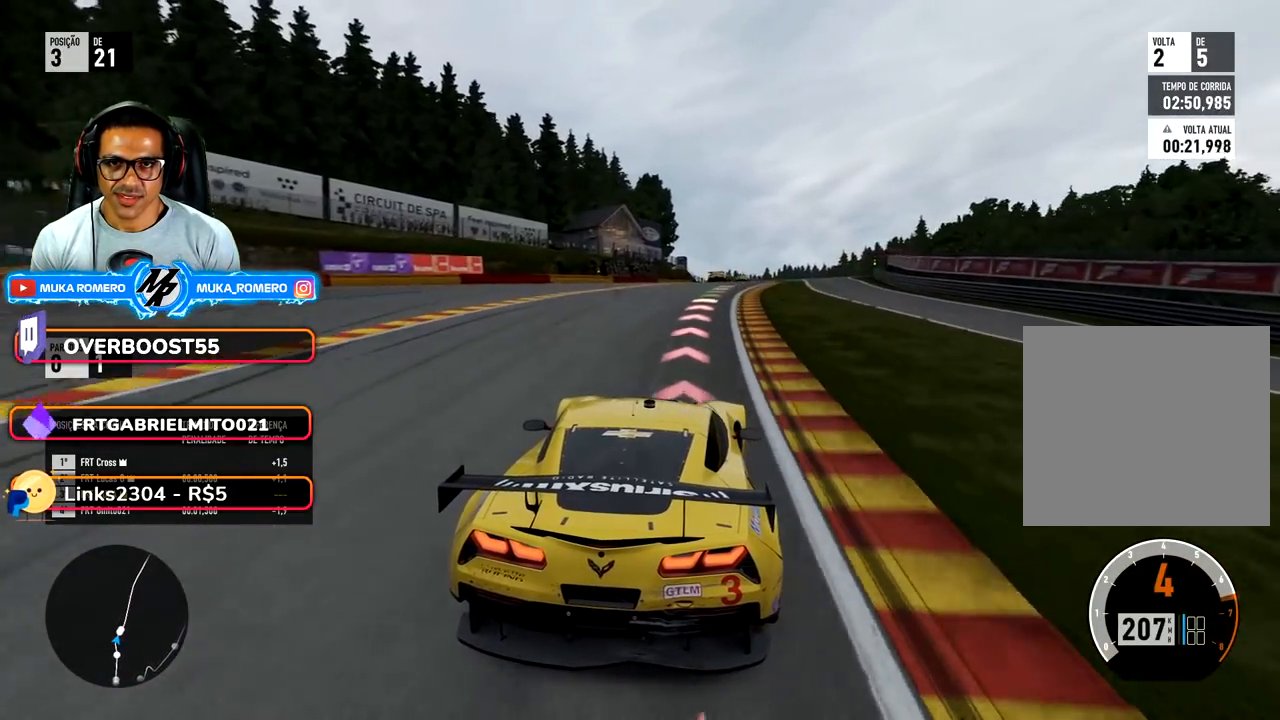
{"buttons": ["R2"], "left_stick": "center", "right_stick": "center", "events": [[450, "left_stick", "center"]]}
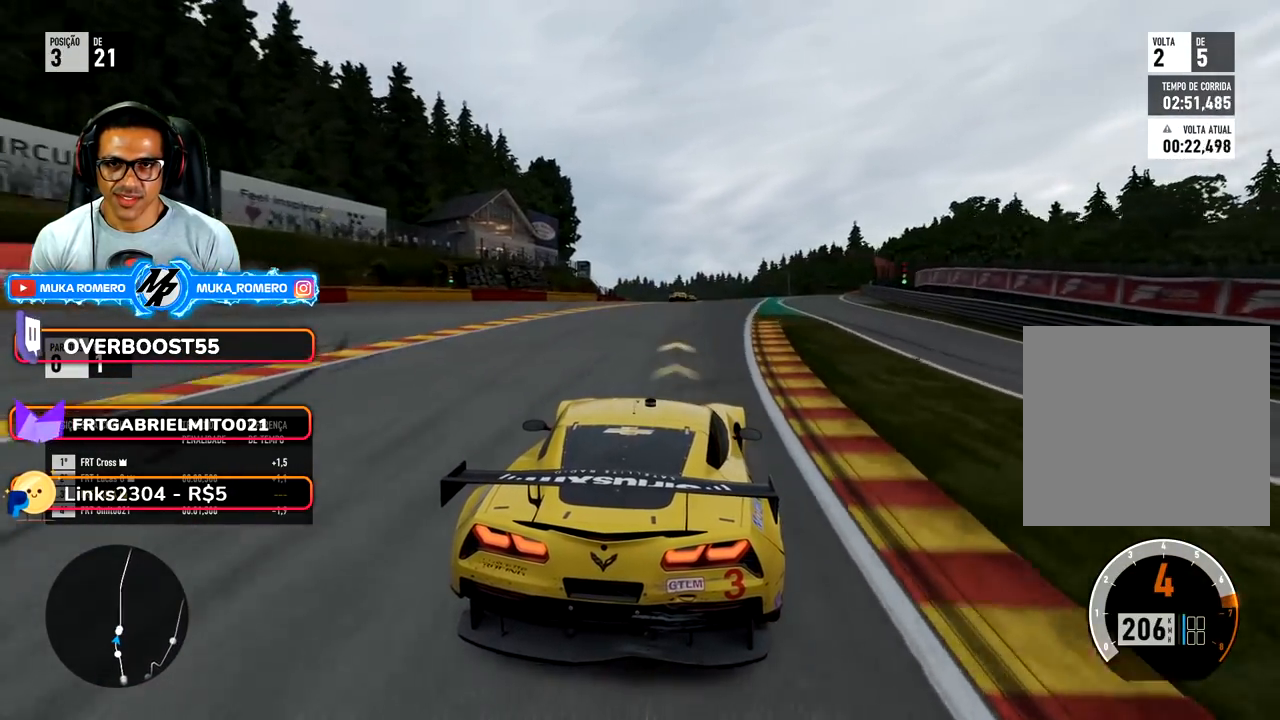
{"buttons": ["R2"], "left_stick": "right", "right_stick": "center", "events": [[67, "left_stick", "right"], [317, "left_stick", "center"], [483, "left_stick", "right"]]}
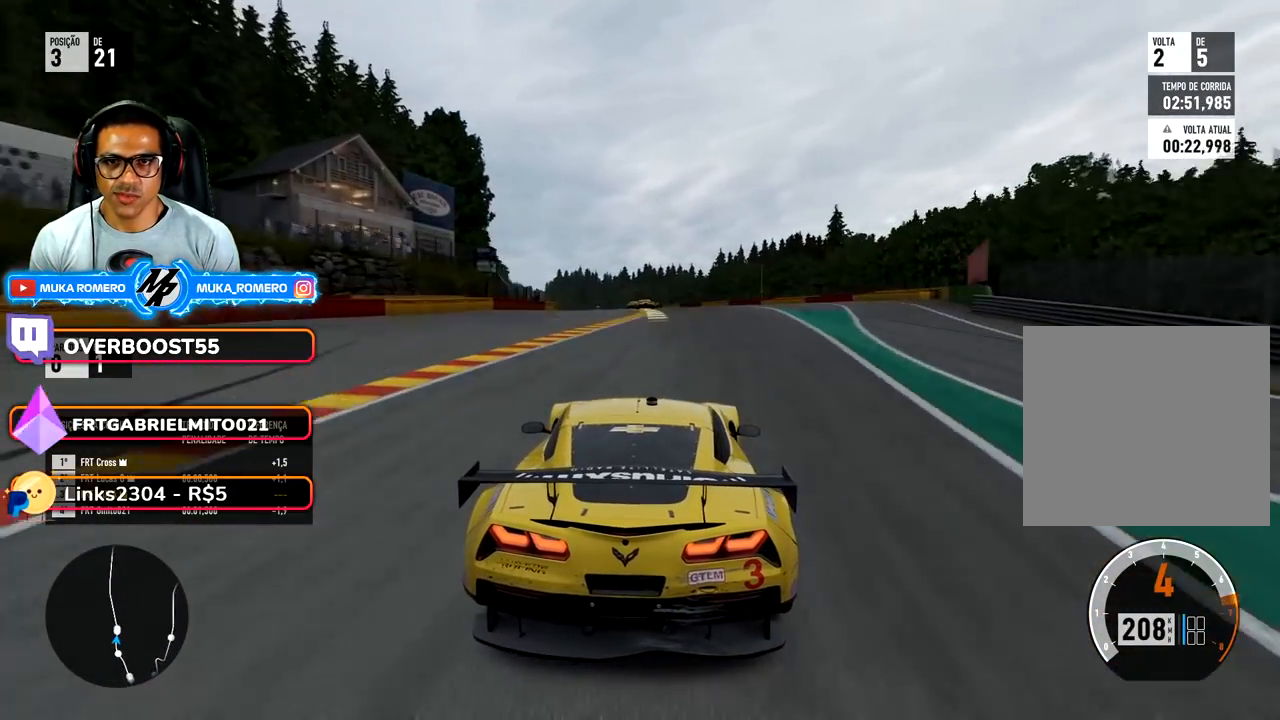
{"buttons": ["R2"], "left_stick": "down-left", "right_stick": "center", "events": [[83, "left_stick", "center"], [333, "left_stick", "down-left"]]}